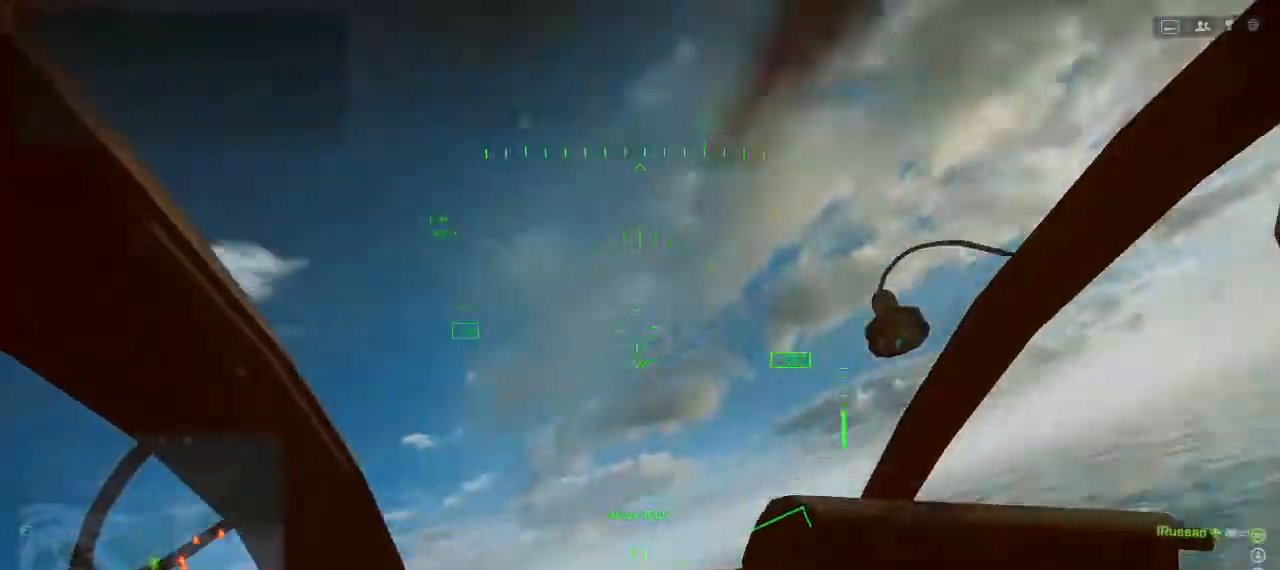
Gameplay with keyboard and mouse; each line is a JSON object with the keys held at the frame after it. "events" lists presses ("down") and releases ("up") of "1", "2", "3", "4", "5", "a", "alt", "c", "caps_lock", "ctrl", "d", "e", "f", "g", "q", "r", "s", "shift", "space", "t", "tab", "v", "w", "x" and "z" between this image and that frame as [ms after this image, input, new state], when the widget could be followed in between. No other keys are recorded. Mouse buttons are not recorded. Not read: mouse_move.
{"keys": ["alt", "w"], "events": []}
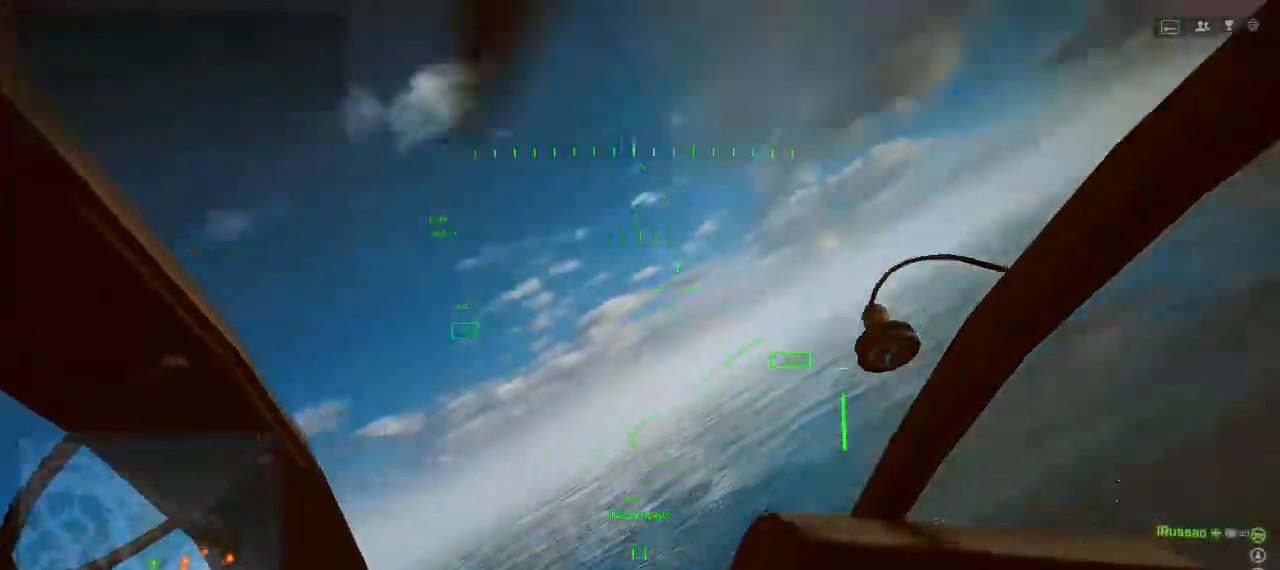
{"keys": ["alt", "w"], "events": []}
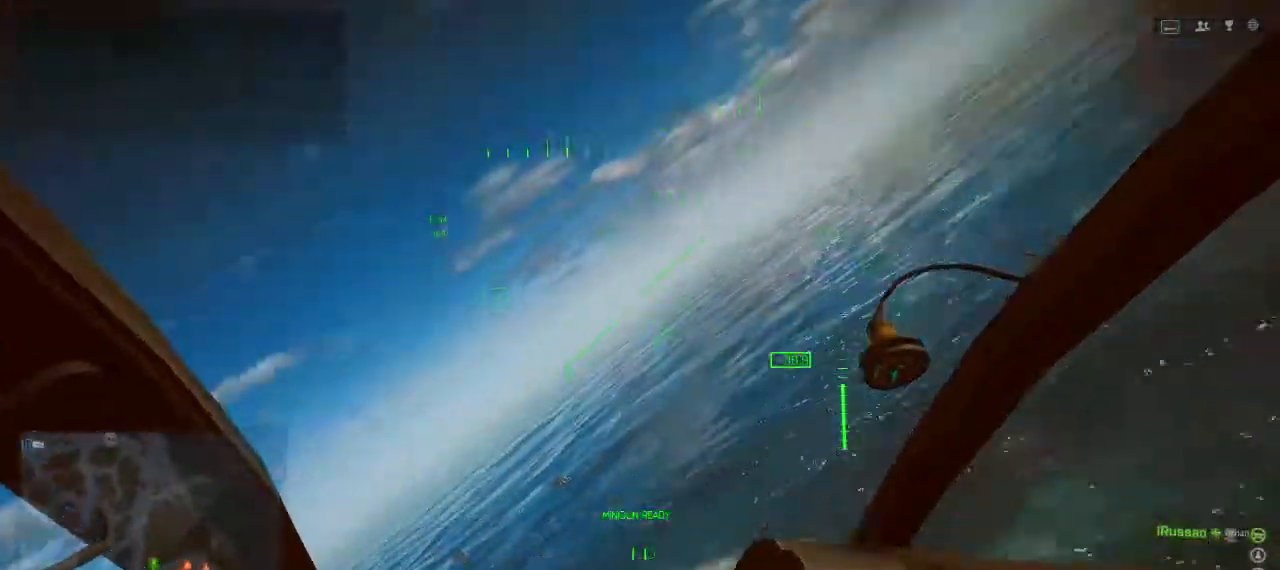
{"keys": ["alt", "w"], "events": []}
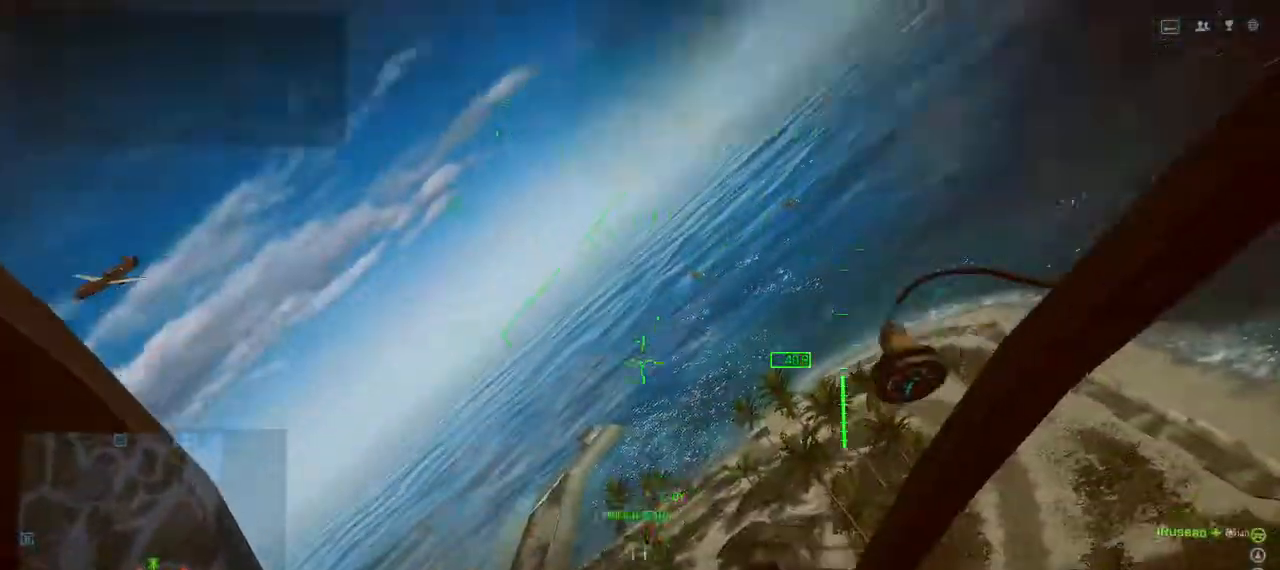
{"keys": ["alt", "w"], "events": []}
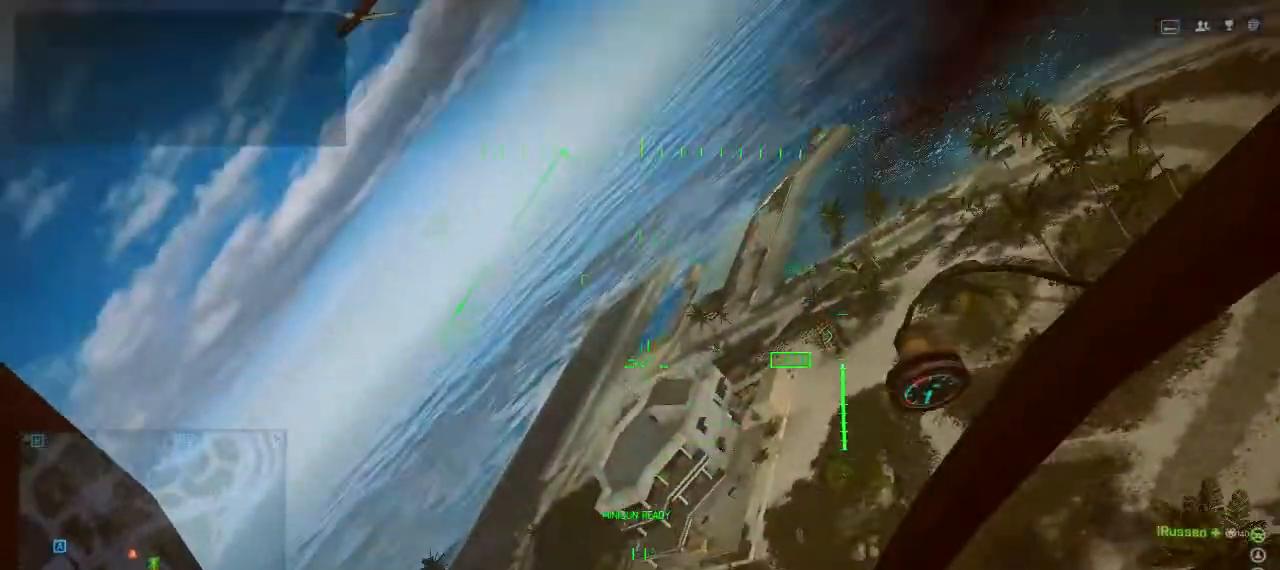
{"keys": ["alt", "w"], "events": []}
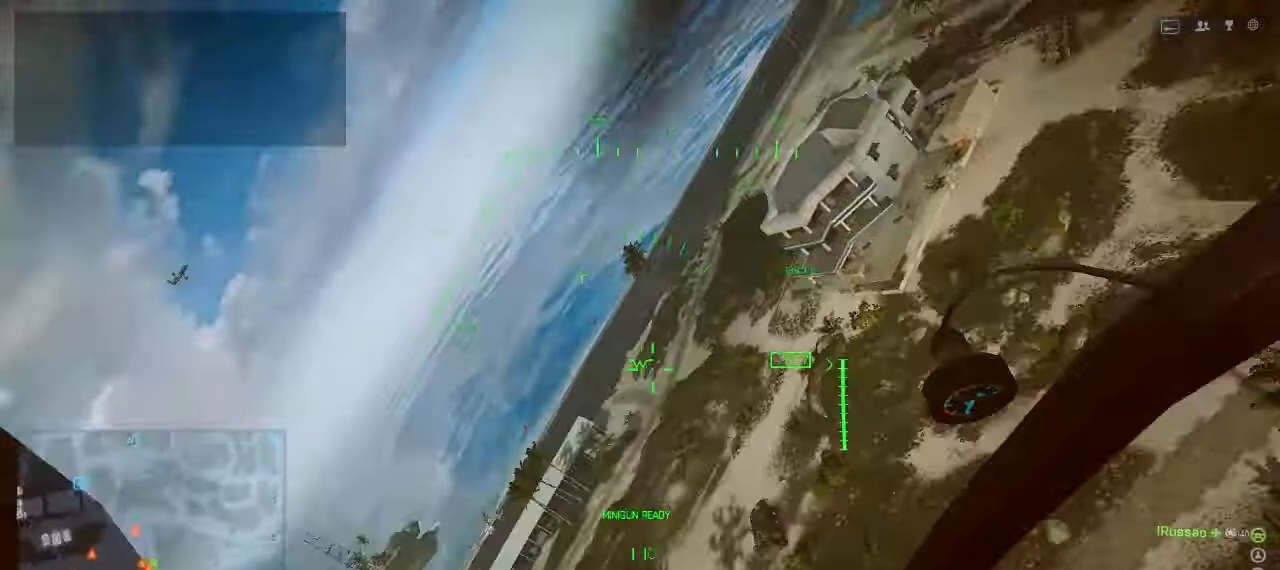
{"keys": ["alt", "w"], "events": []}
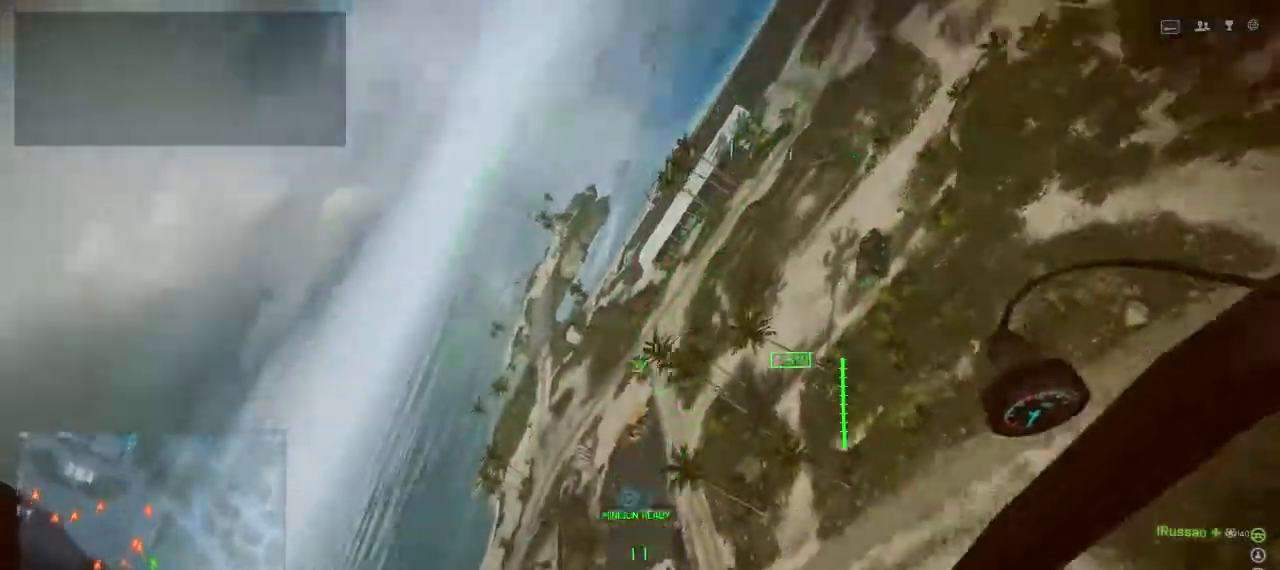
{"keys": ["alt", "d", "w"], "events": [[100, "d", "down"]]}
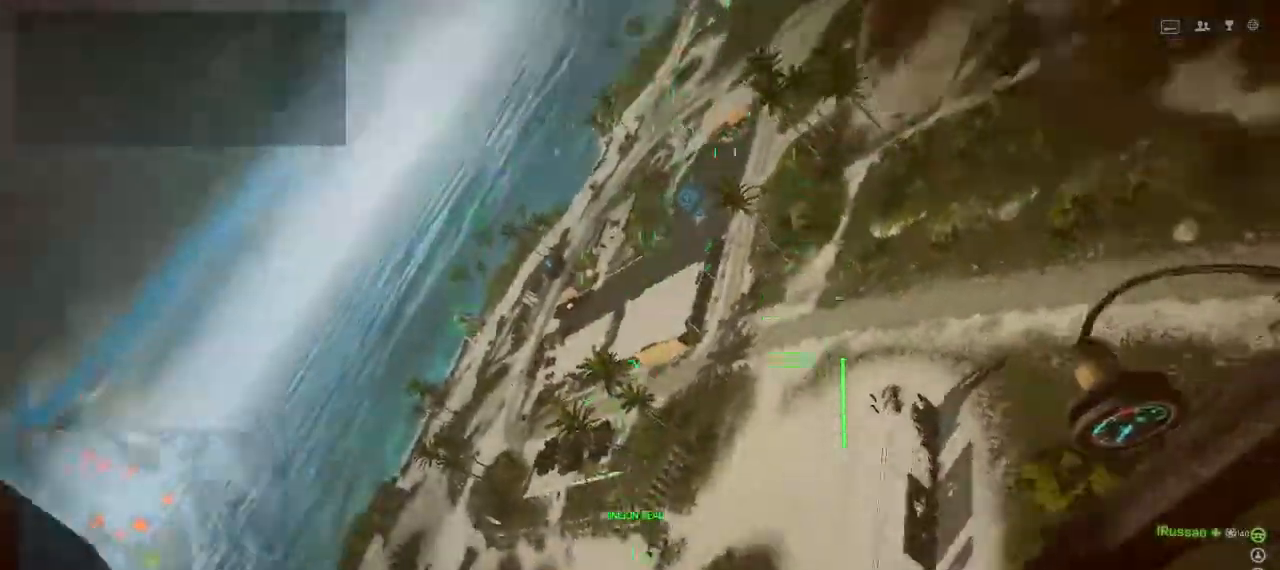
{"keys": ["ctrl", "d", "w"], "events": [[67, "alt", "up"], [200, "ctrl", "down"]]}
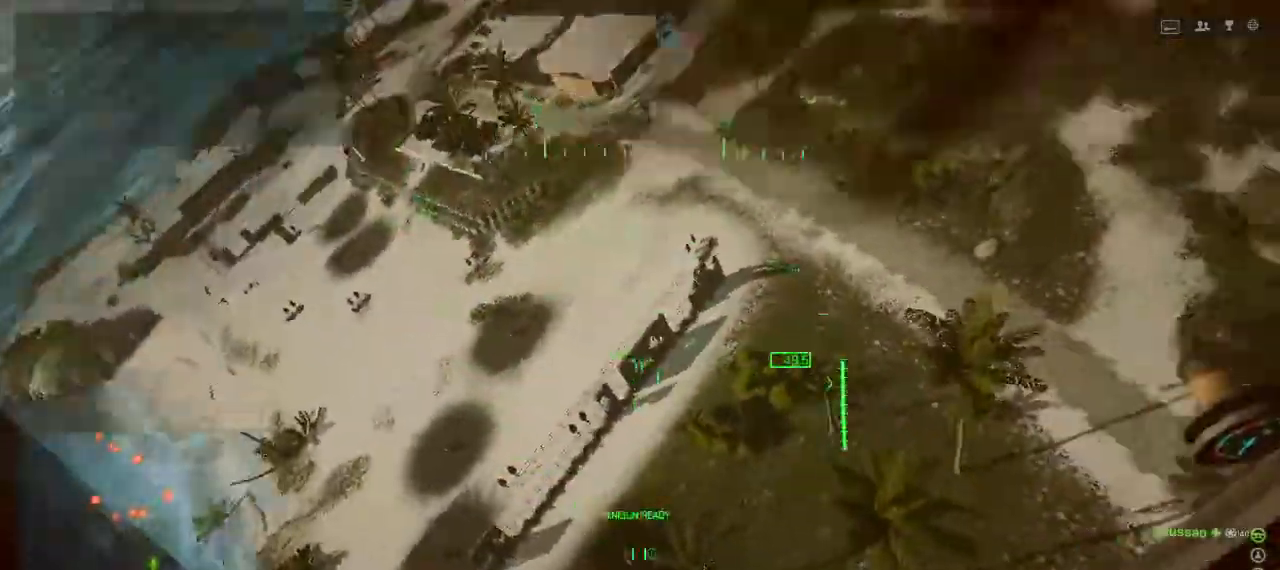
{"keys": ["a", "ctrl", "w"], "events": [[33, "d", "up"], [133, "a", "down"]]}
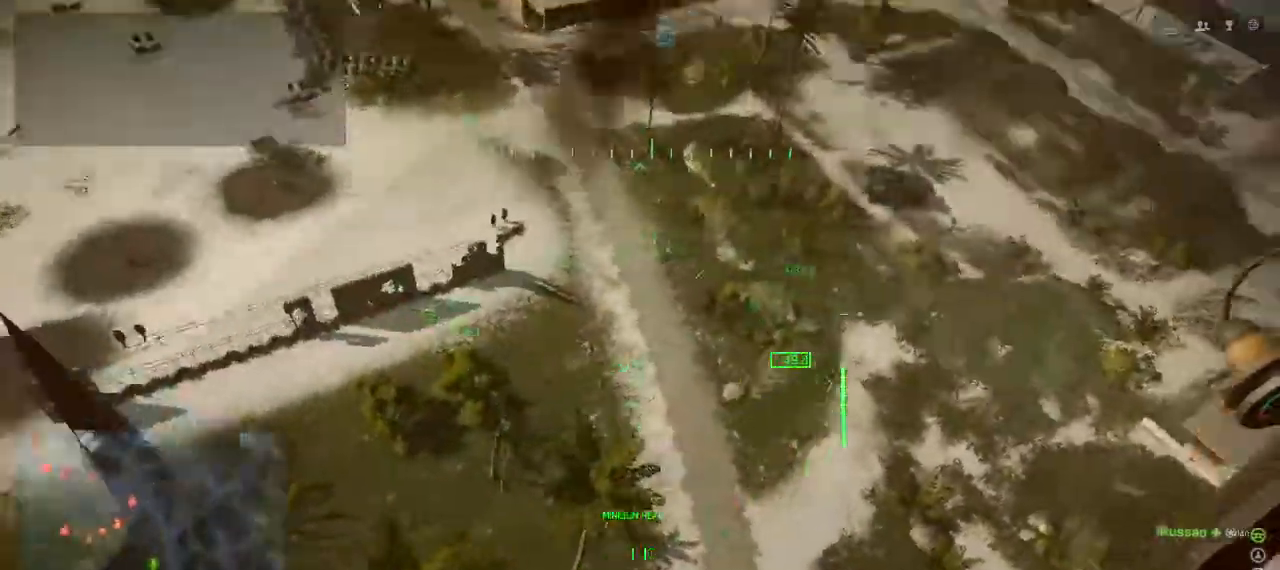
{"keys": ["a", "w"], "events": [[333, "ctrl", "up"]]}
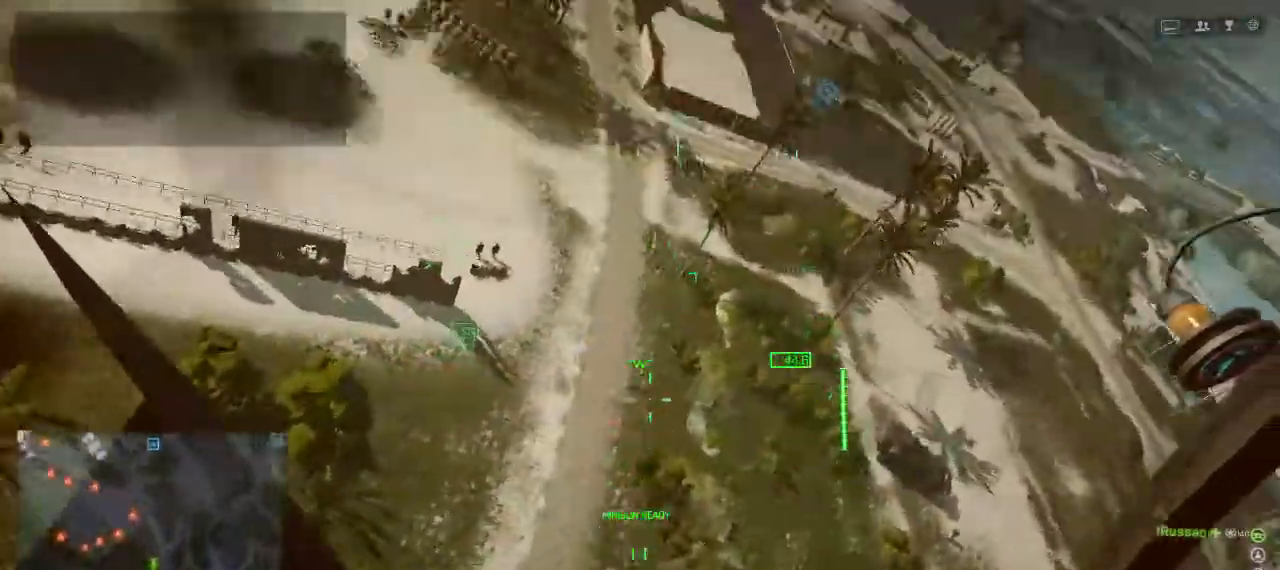
{"keys": ["a", "w"], "events": []}
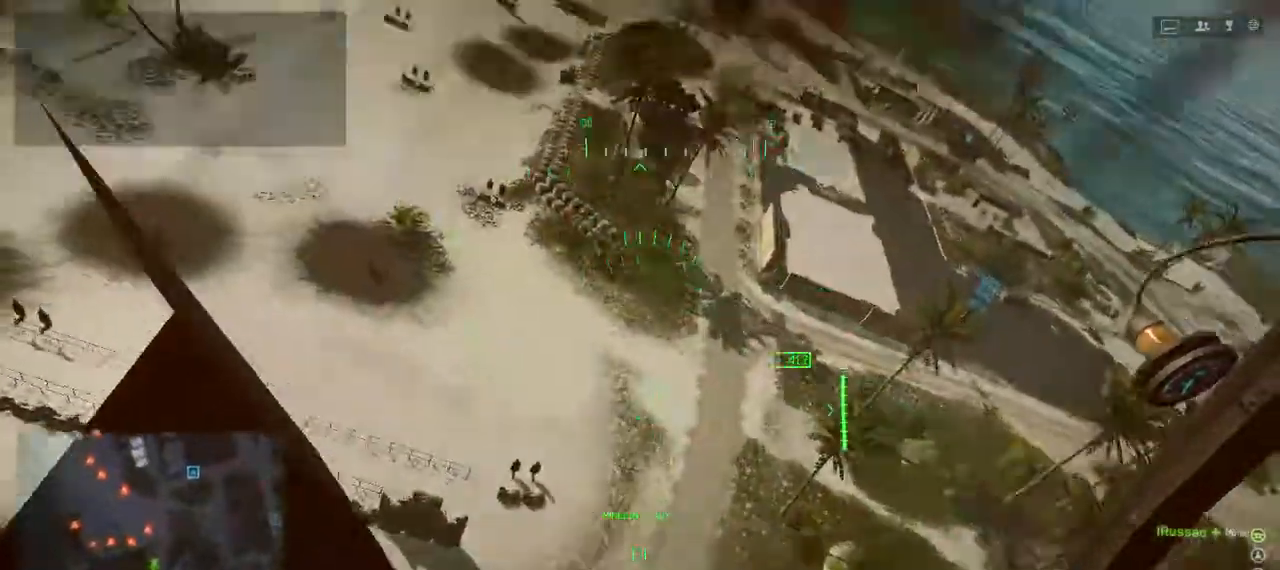
{"keys": ["a"], "events": [[67, "a", "up"], [133, "a", "down"], [233, "w", "up"]]}
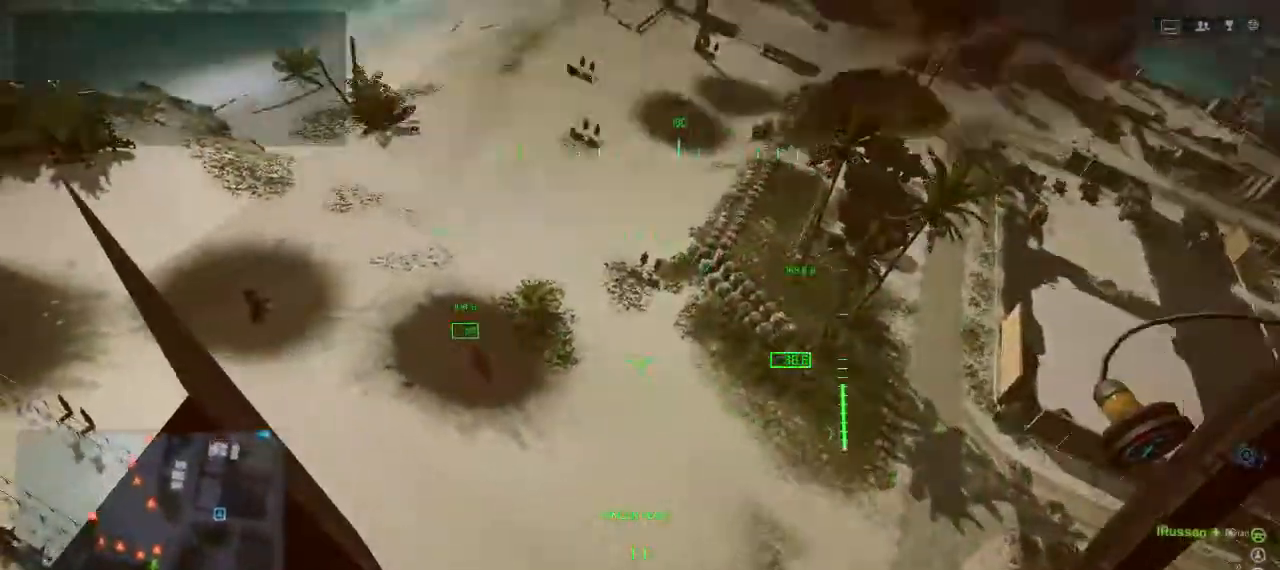
{"keys": [], "events": [[200, "a", "up"]]}
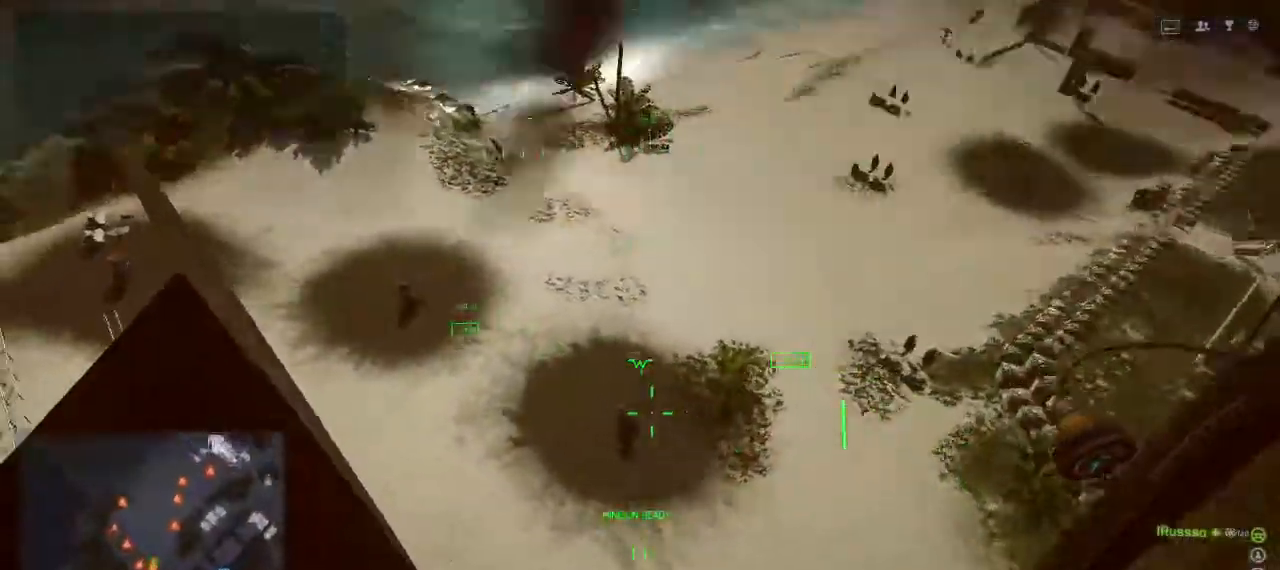
{"keys": [], "events": [[100, "a", "down"], [200, "a", "up"]]}
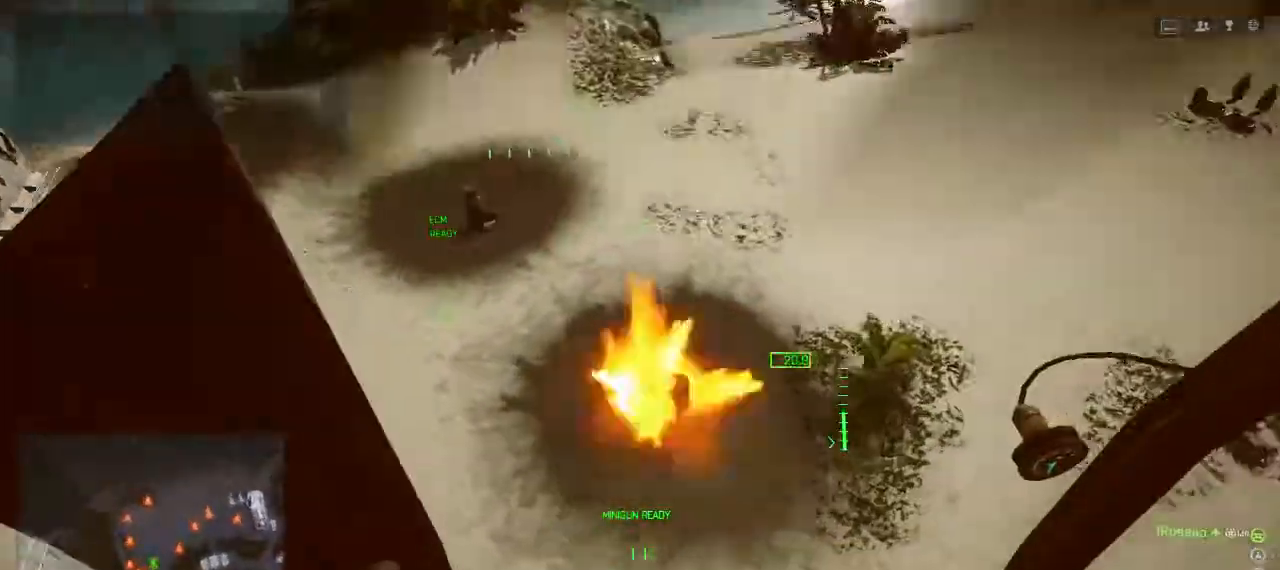
{"keys": ["a", "ctrl", "w"], "events": [[33, "a", "down"], [167, "w", "down"], [500, "ctrl", "down"]]}
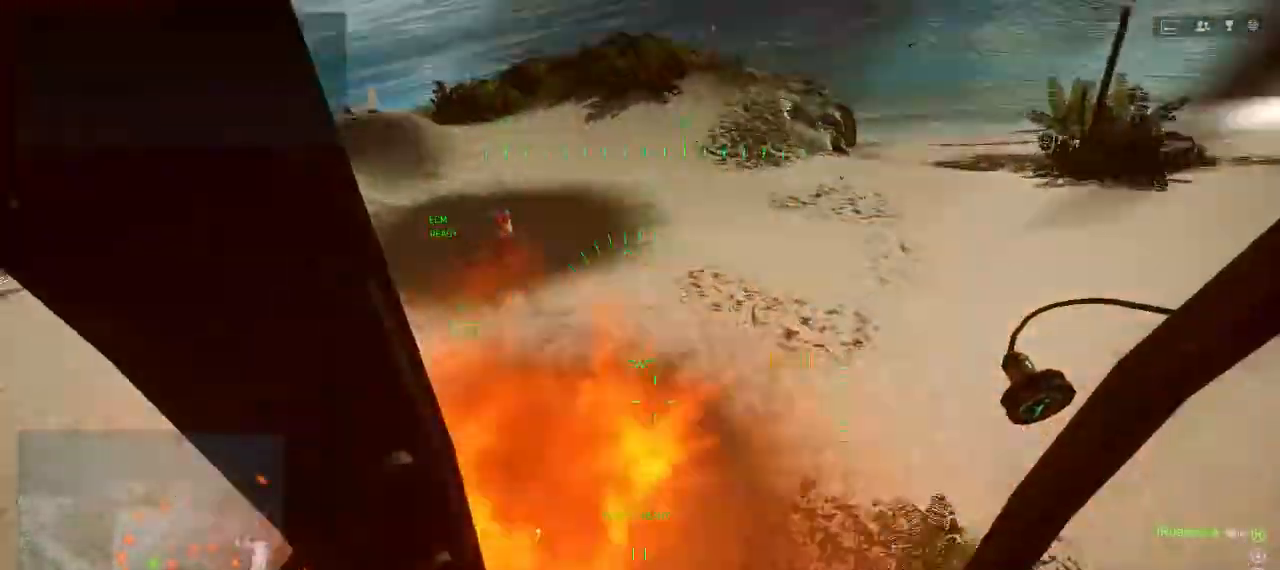
{"keys": ["a"], "events": [[200, "ctrl", "up"], [367, "w", "up"]]}
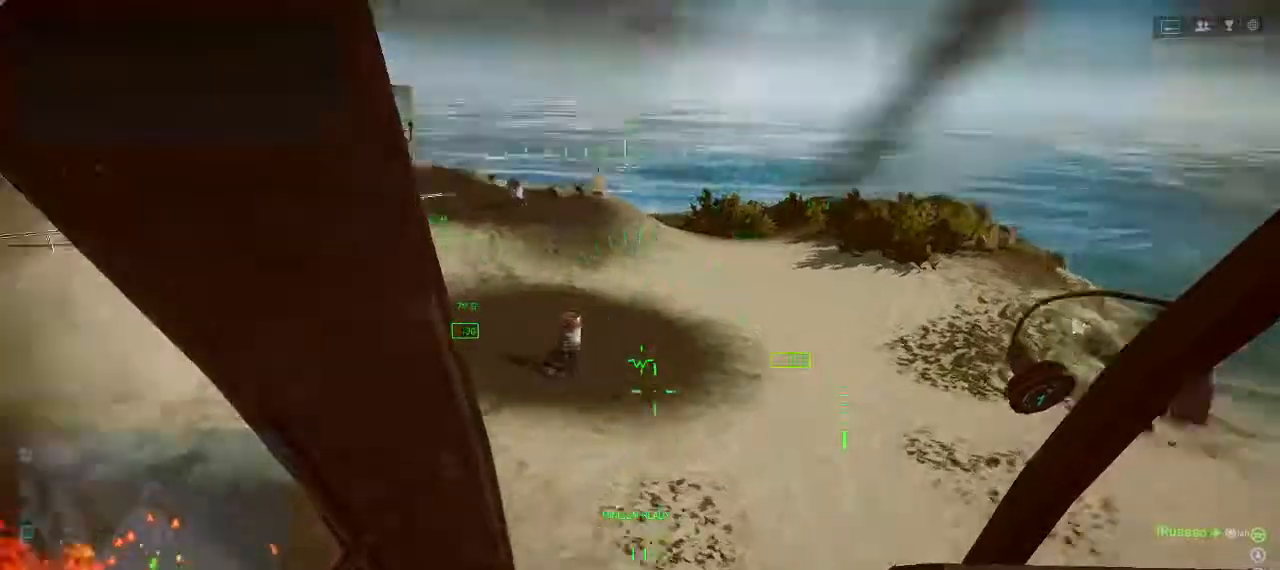
{"keys": [], "events": [[300, "a", "up"]]}
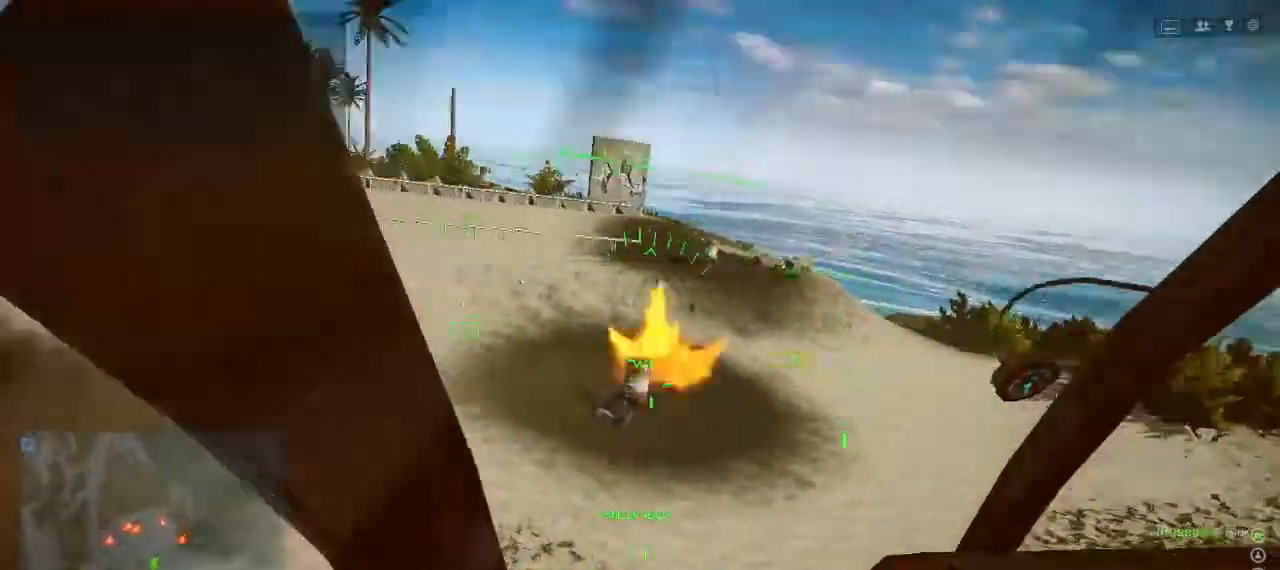
{"keys": [], "events": [[267, "a", "down"], [433, "a", "up"]]}
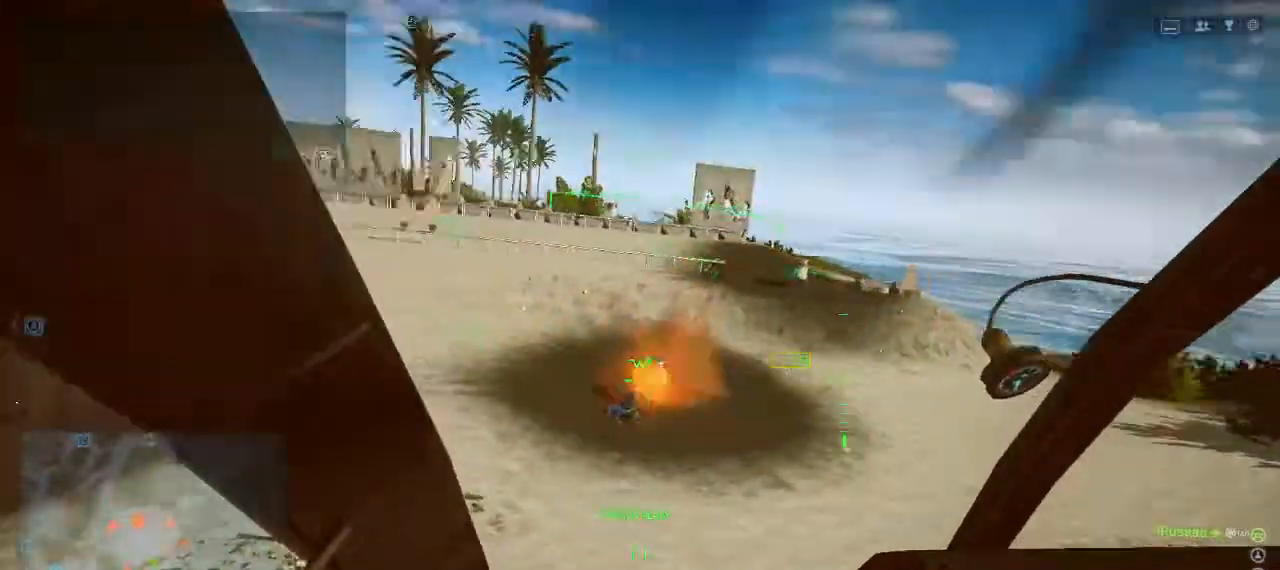
{"keys": ["w"], "events": [[167, "w", "down"]]}
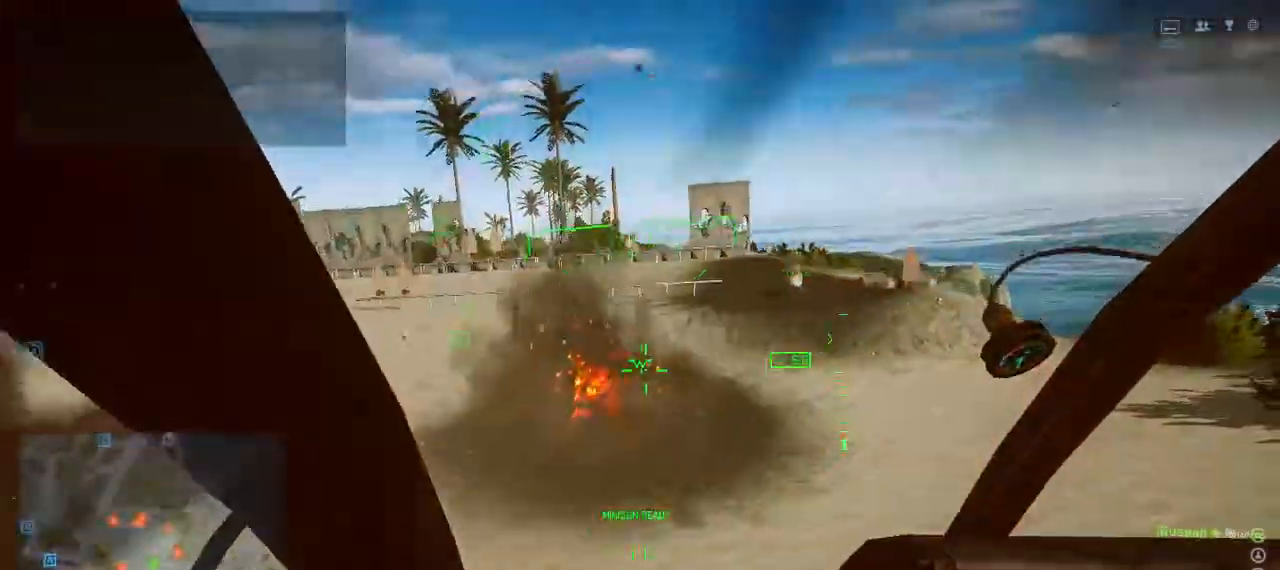
{"keys": ["a"], "events": [[67, "w", "up"], [333, "a", "down"]]}
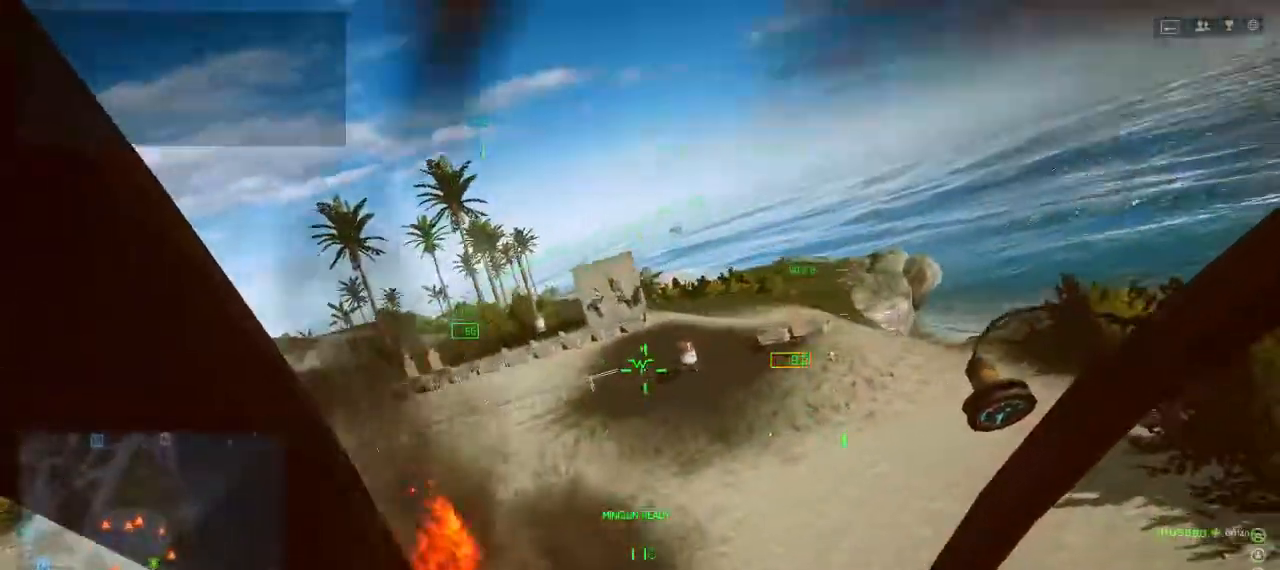
{"keys": [], "events": [[67, "a", "up"]]}
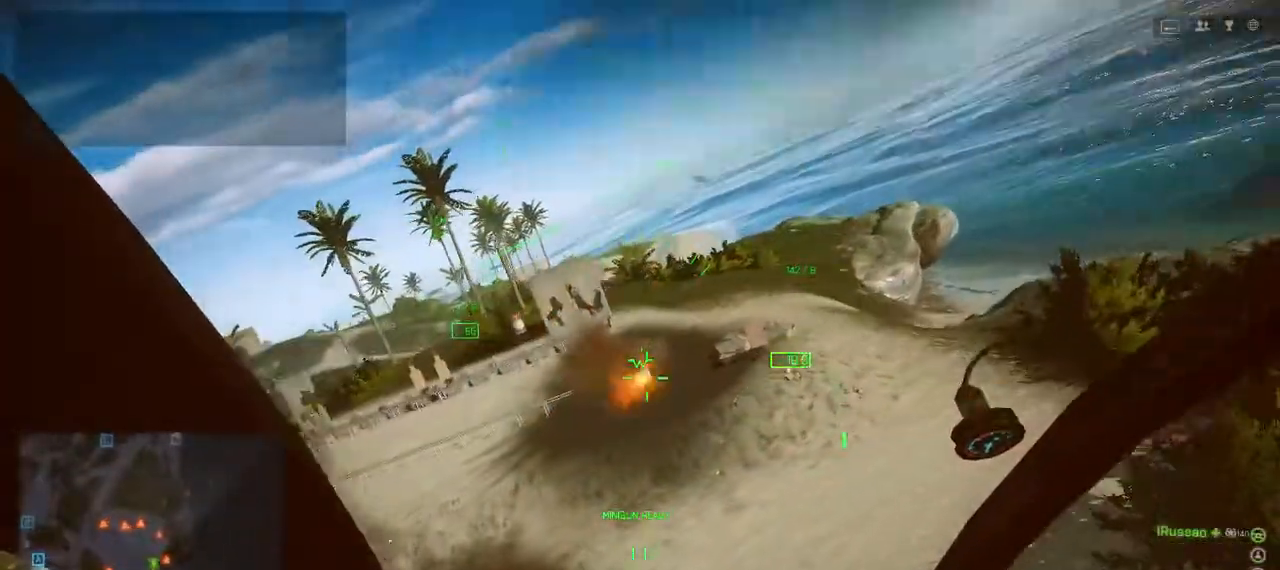
{"keys": [], "events": [[67, "a", "down"], [167, "a", "up"]]}
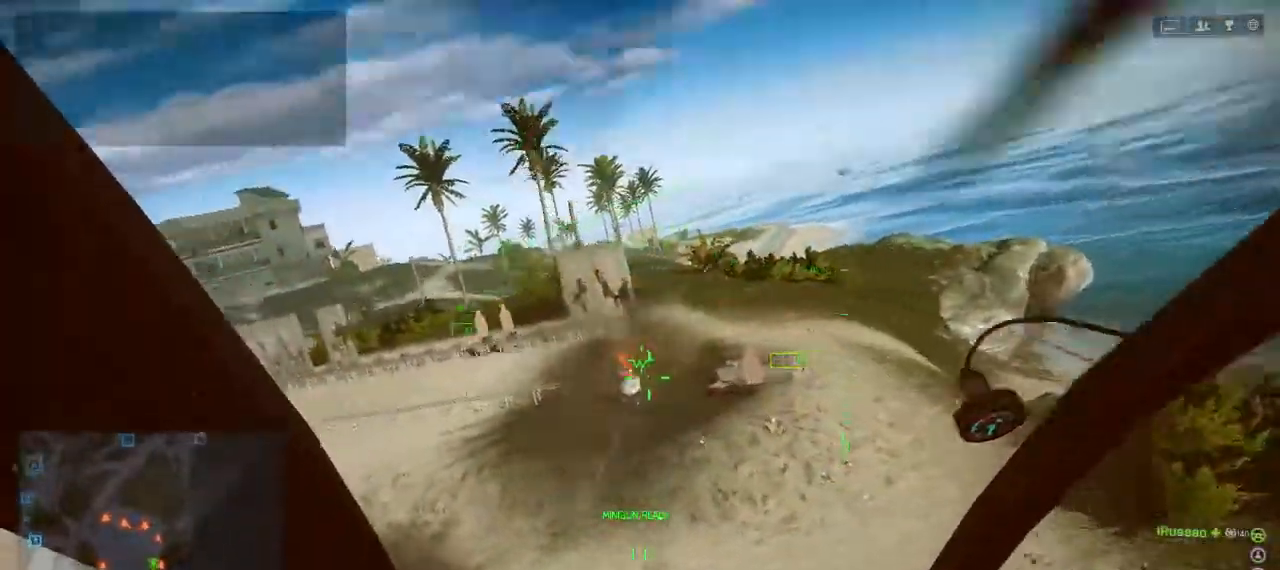
{"keys": ["d"], "events": [[367, "d", "down"]]}
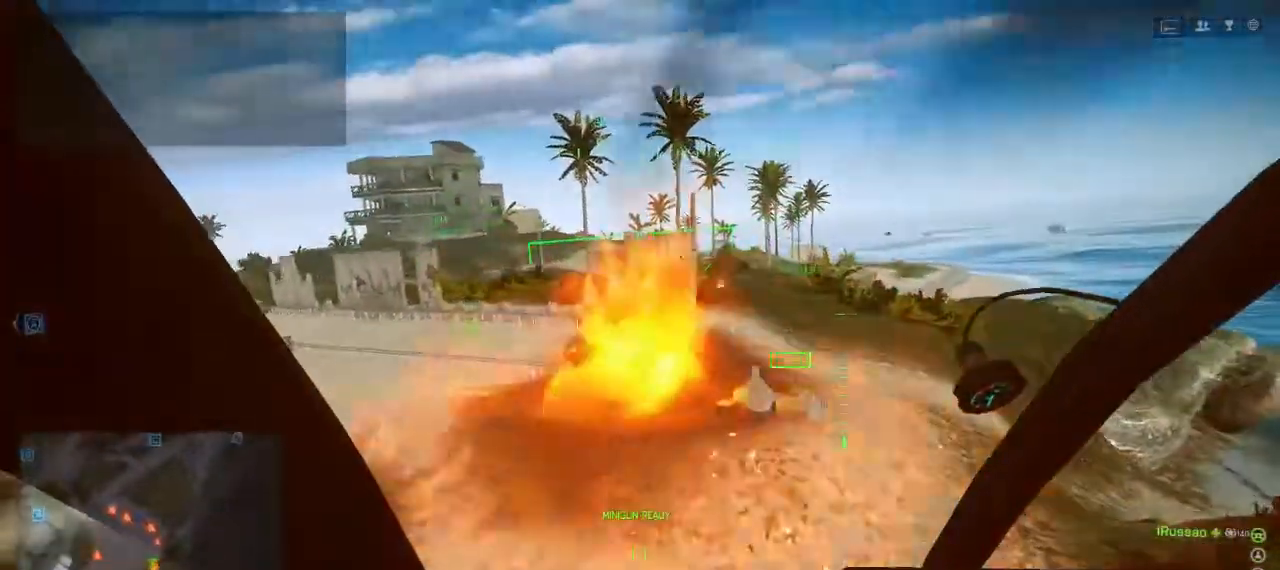
{"keys": [], "events": [[167, "d", "up"]]}
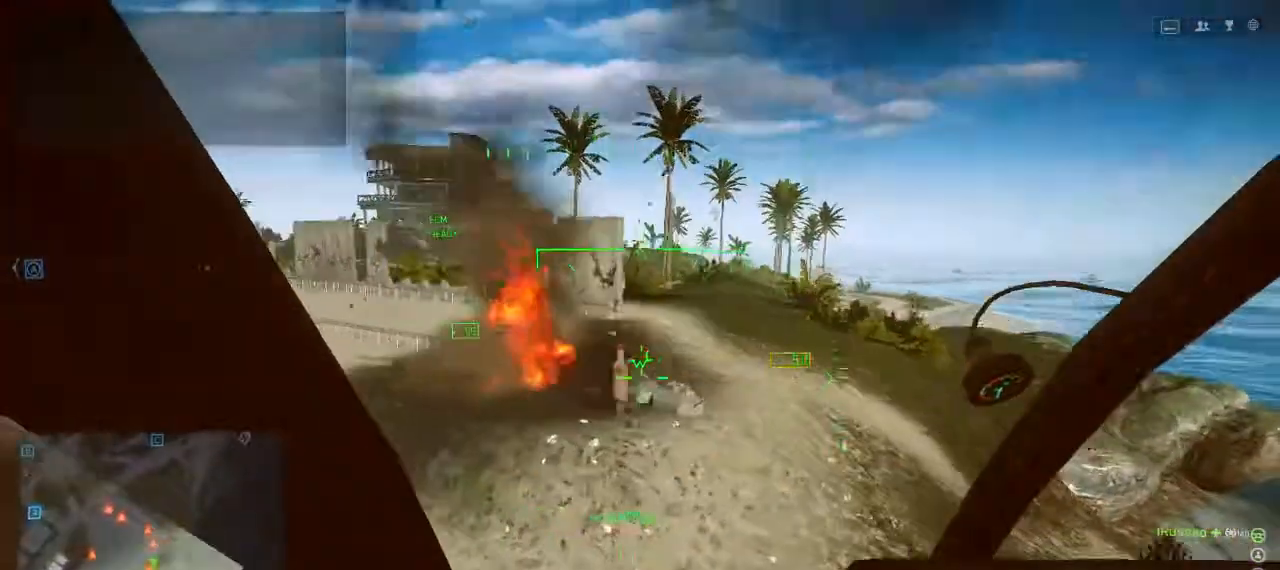
{"keys": [], "events": []}
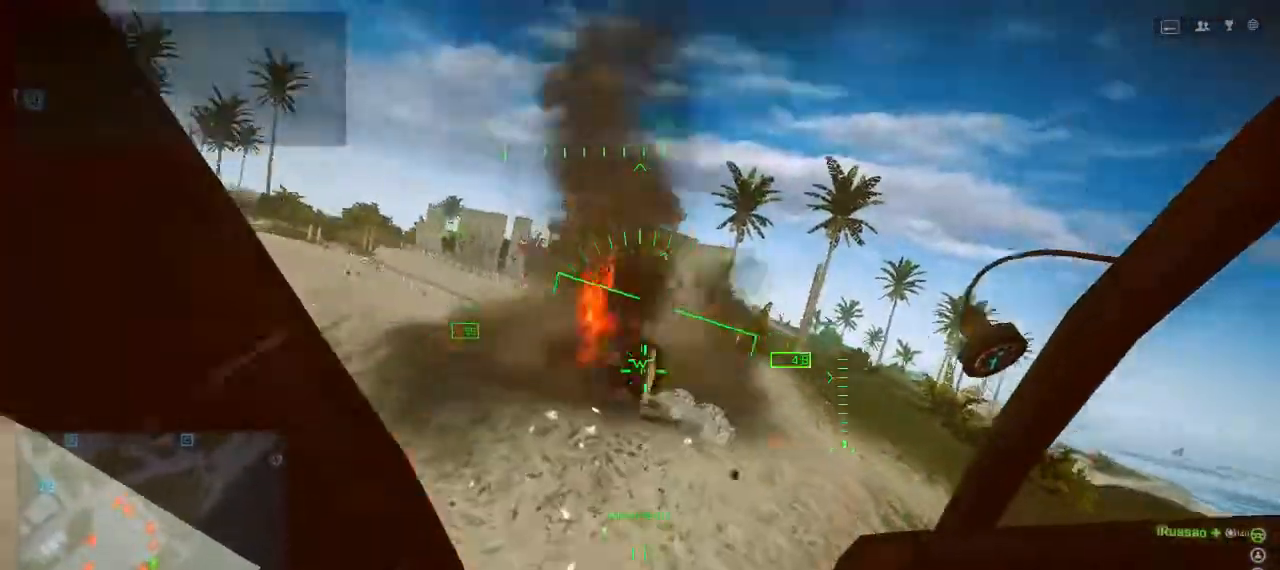
{"keys": ["w"], "events": [[33, "d", "down"], [367, "d", "up"], [467, "w", "down"]]}
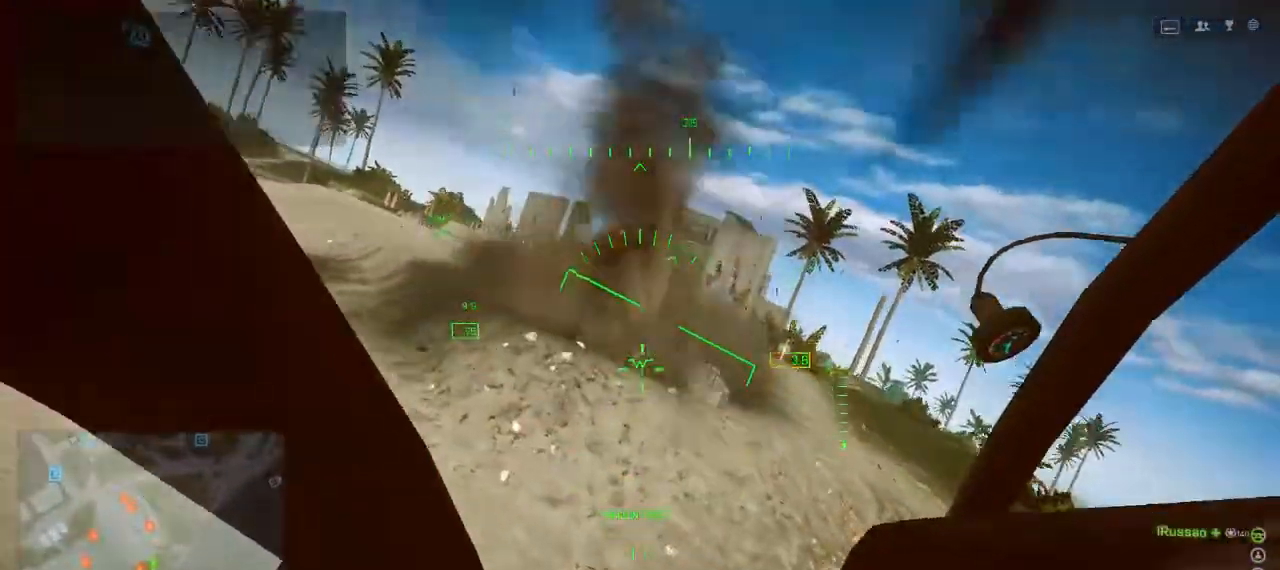
{"keys": [], "events": [[433, "w", "up"]]}
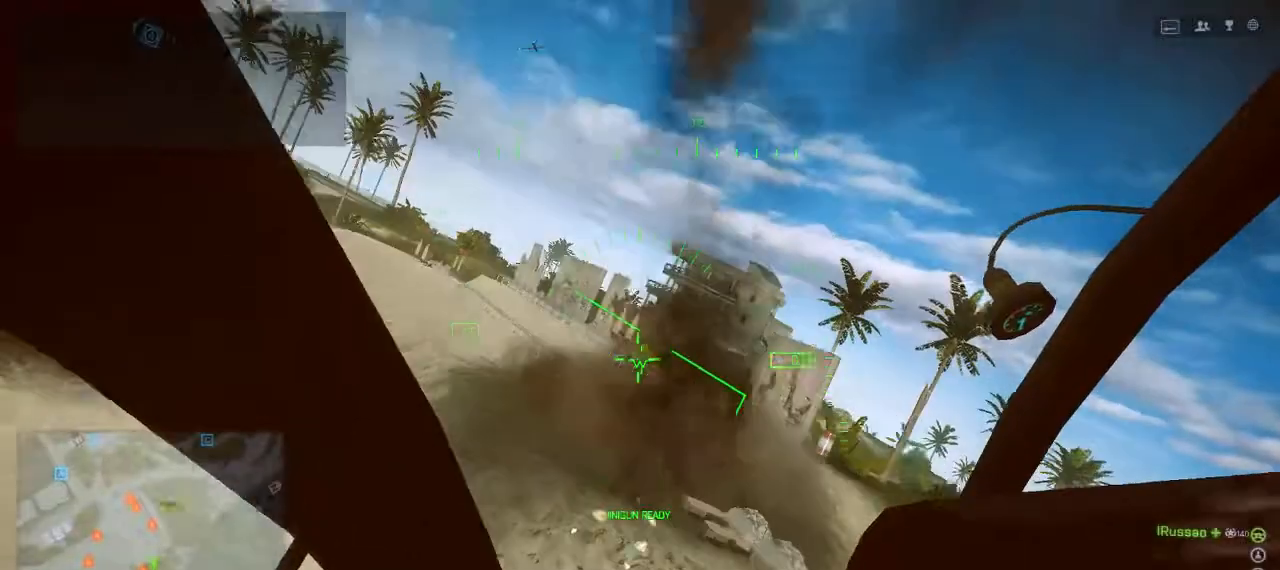
{"keys": [], "events": []}
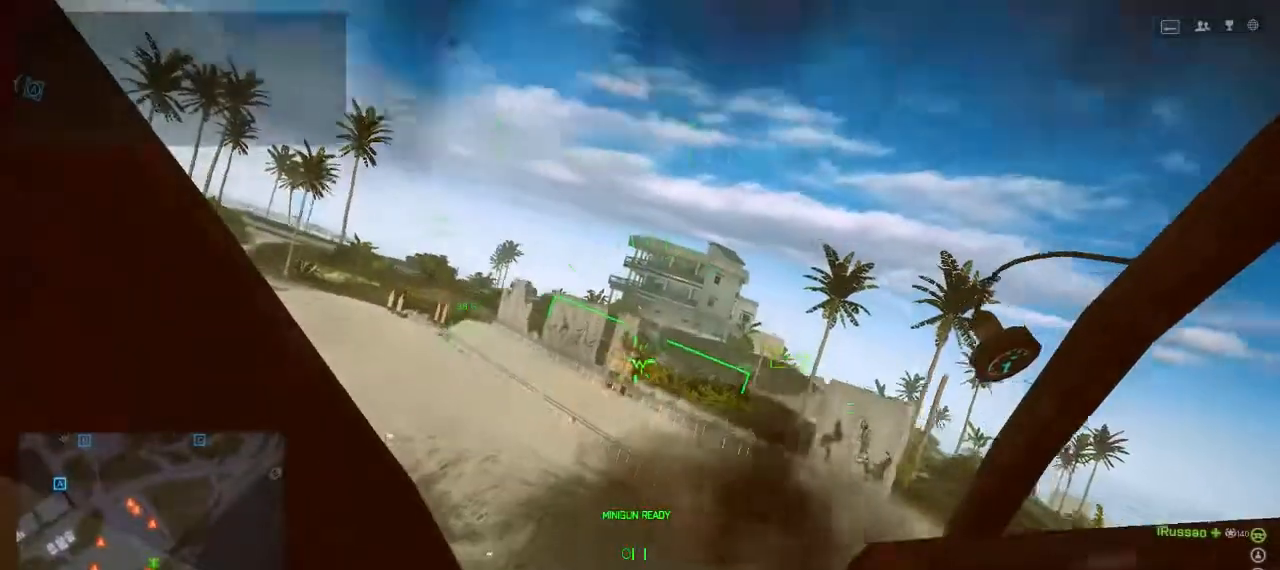
{"keys": [], "events": []}